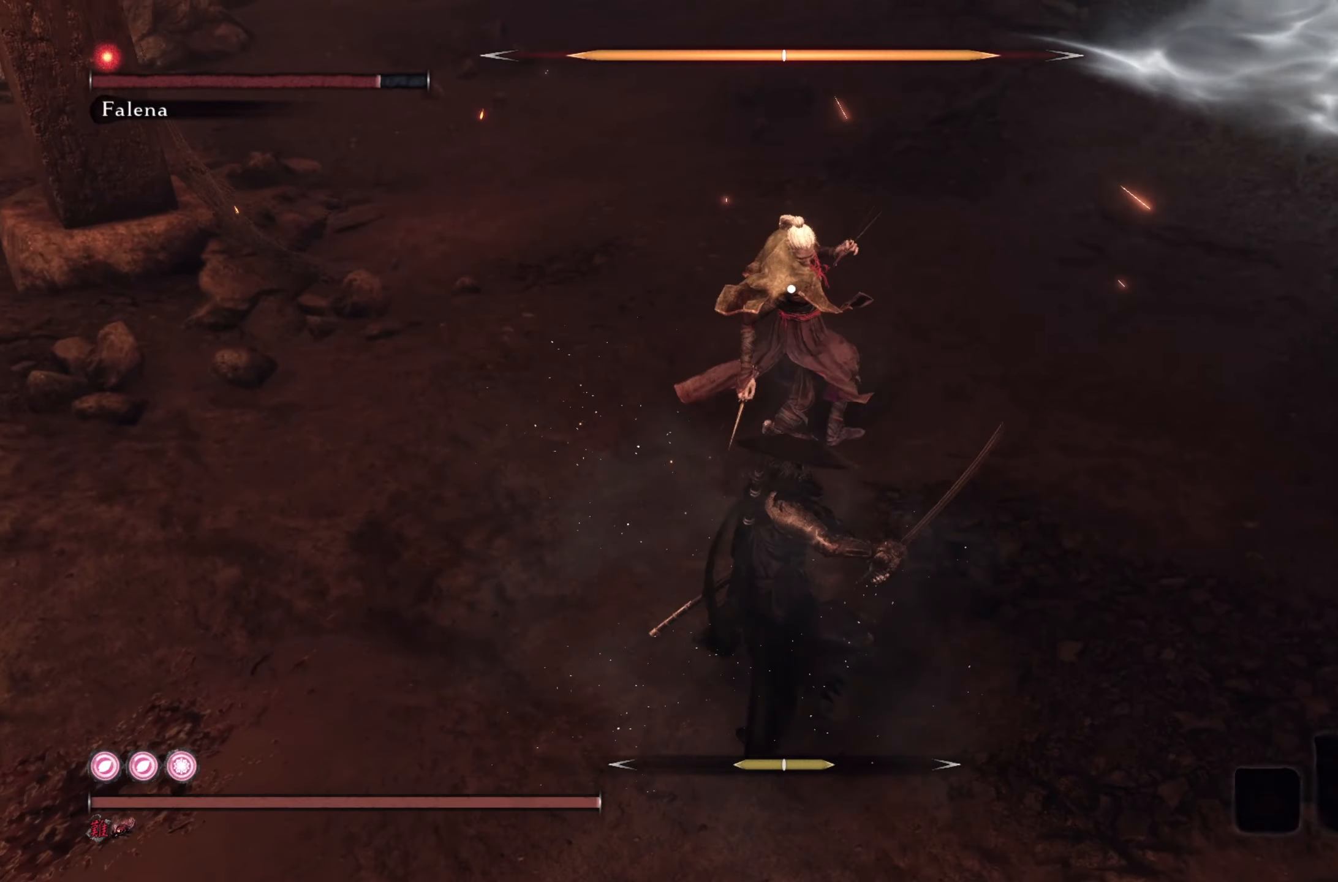
Gameplay with a controller (PlayStation layout); each line is a JSON object with the inputs held at the frame after it. "events" lists button and stick changes between this image and that frame as [ms after this image, input, new state], when the widget could be followed in between.
{"buttons": [], "left_stick": "center", "right_stick": "center", "events": [[217, "R1", "down"], [317, "R1", "up"], [401, "R1", "down"], [484, "R1", "up"]]}
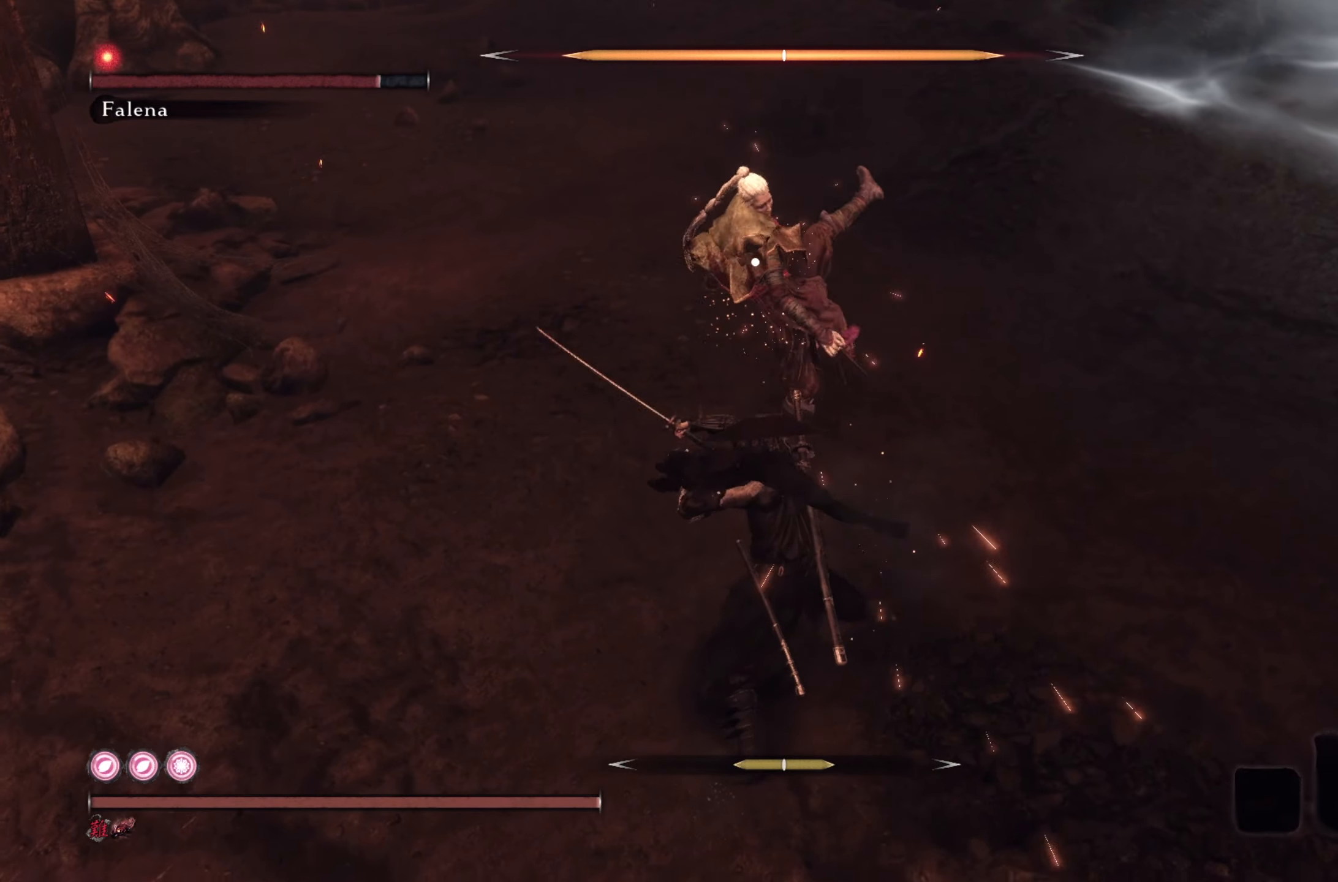
{"buttons": [], "left_stick": "center", "right_stick": "center", "events": [[33, "R1", "down"], [117, "R1", "up"]]}
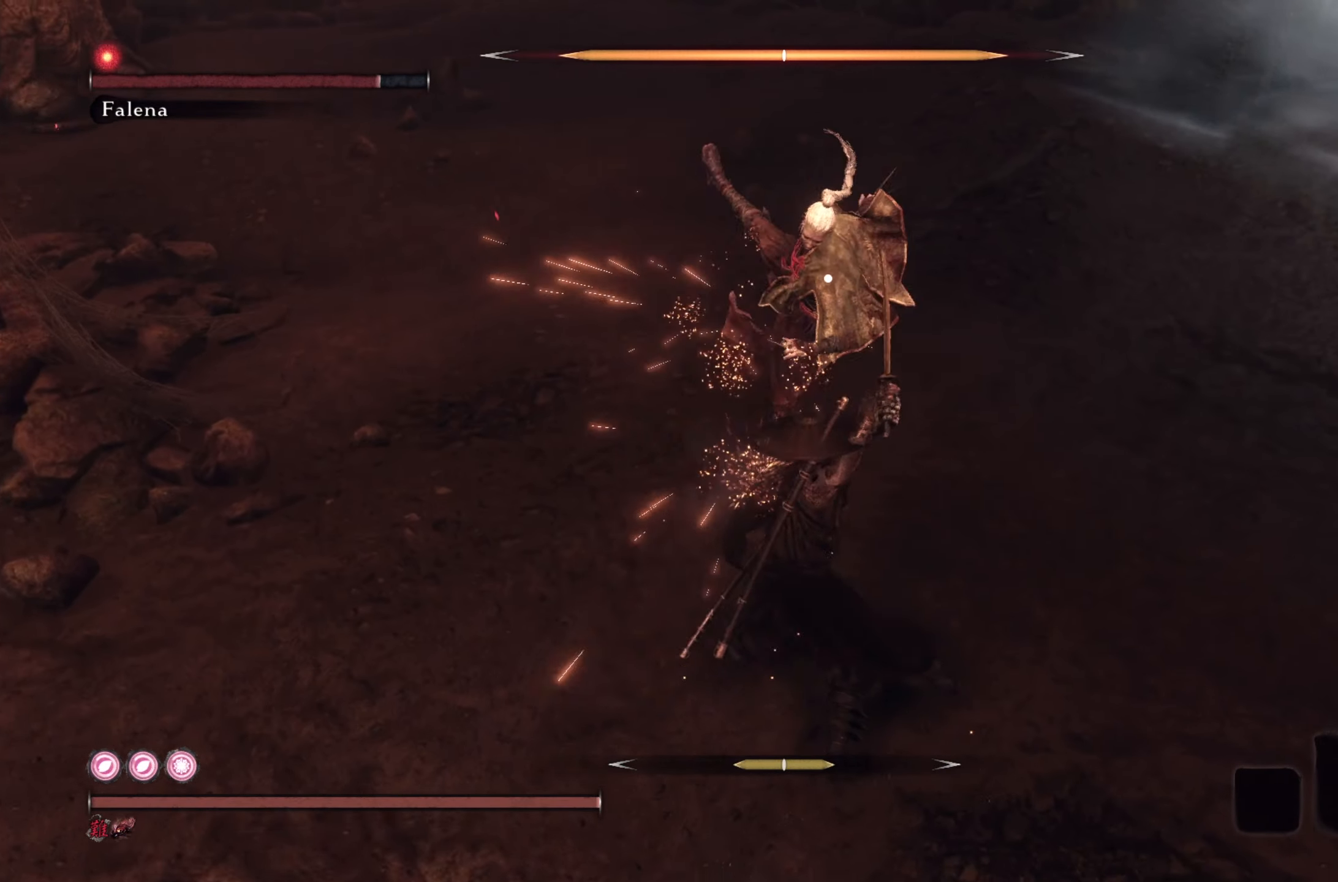
{"buttons": [], "left_stick": "center", "right_stick": "center", "events": [[67, "R1", "down"], [167, "R1", "up"]]}
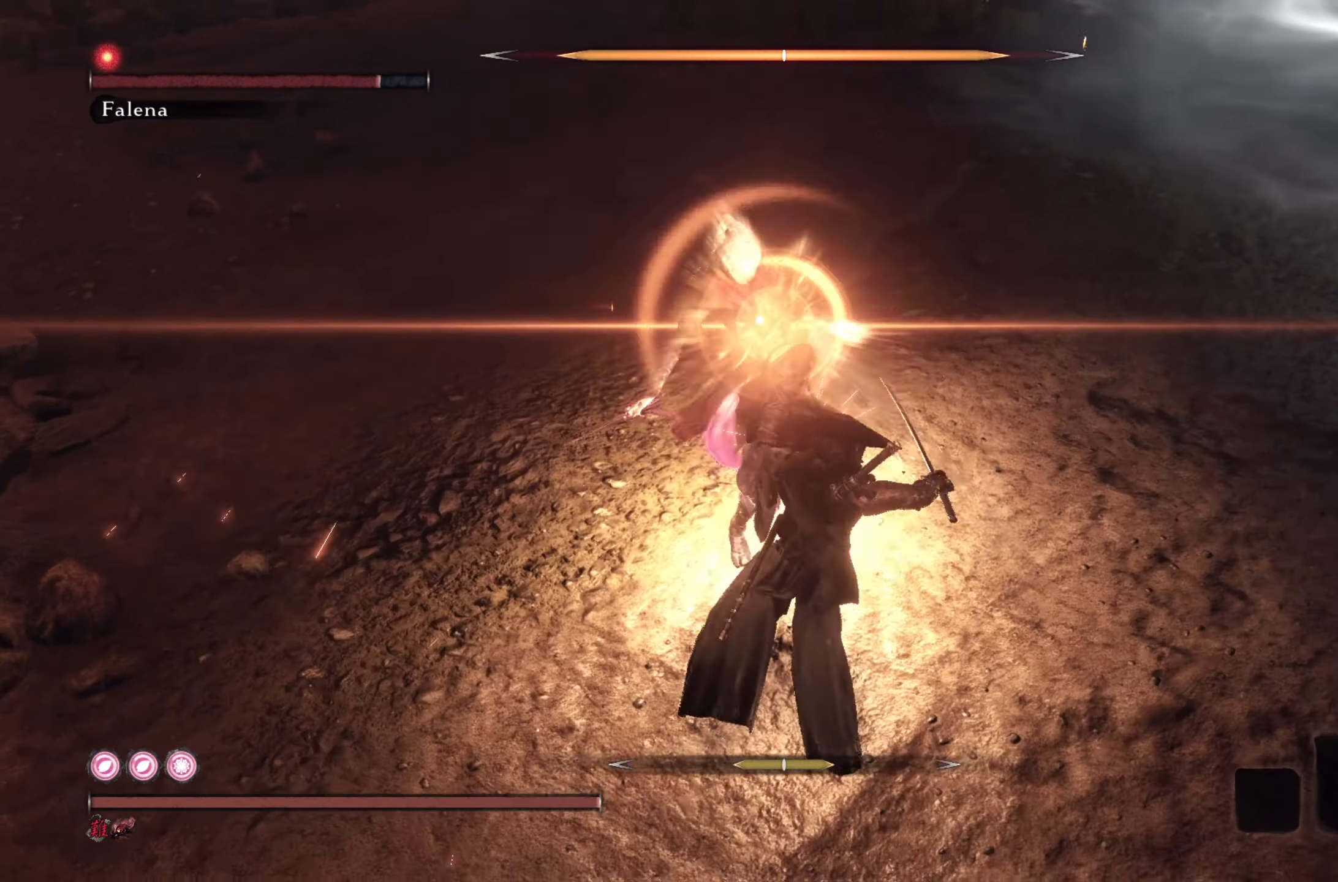
{"buttons": [], "left_stick": "center", "right_stick": "center", "events": []}
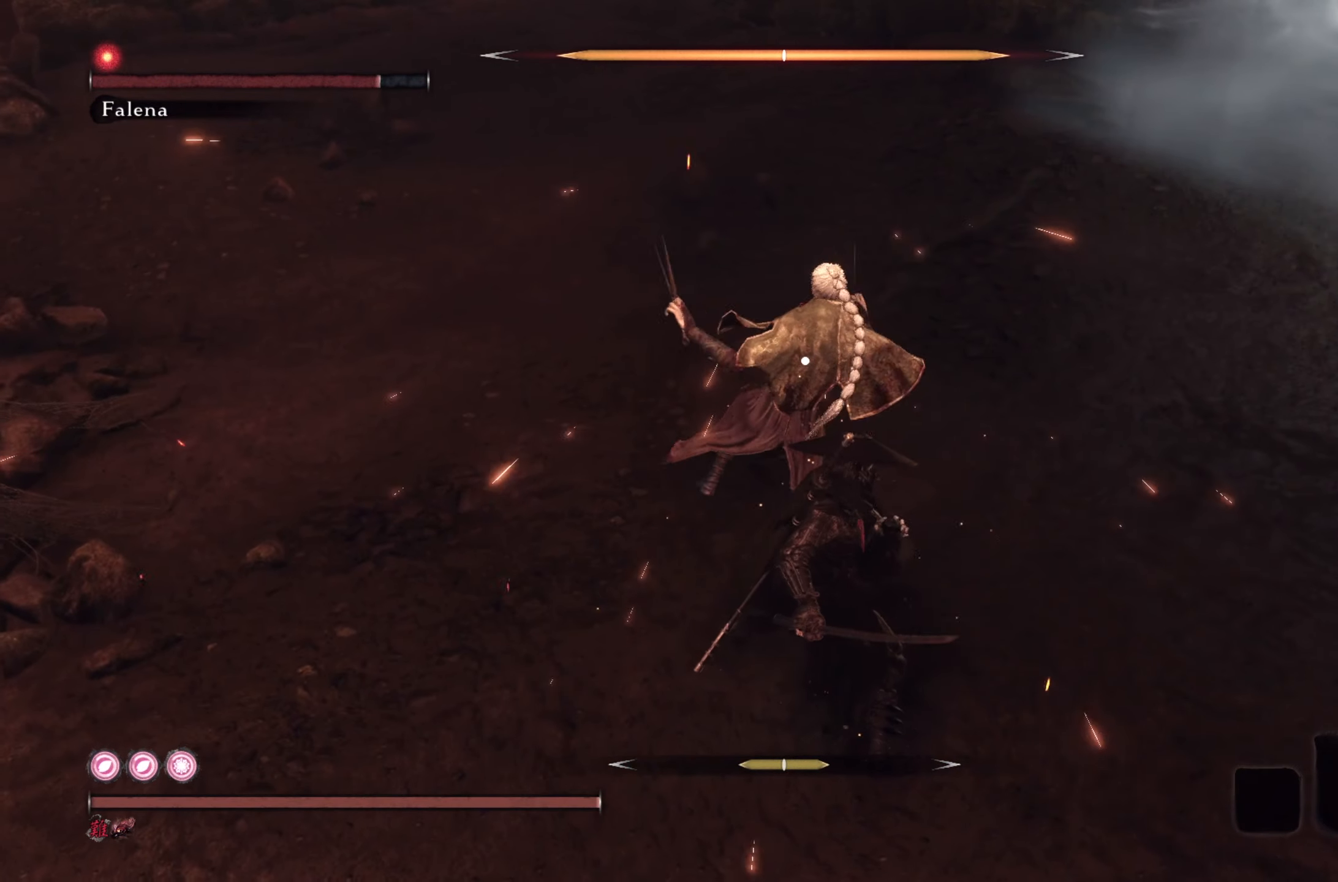
{"buttons": [], "left_stick": "center", "right_stick": "center", "events": [[100, "L1", "down"], [234, "L1", "up"]]}
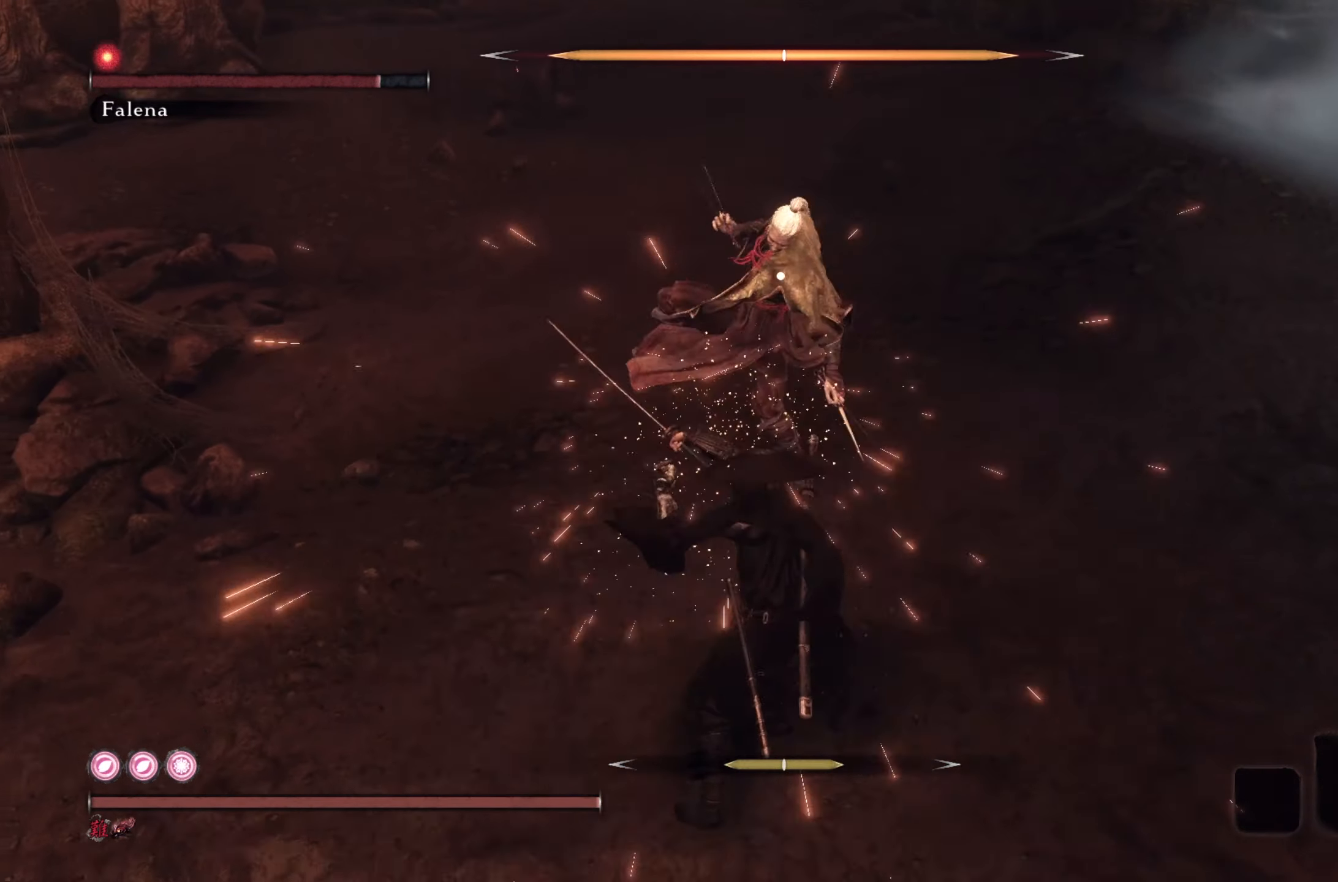
{"buttons": [], "left_stick": "center", "right_stick": "center", "events": [[50, "left_stick", "down-left"], [267, "left_stick", "center"]]}
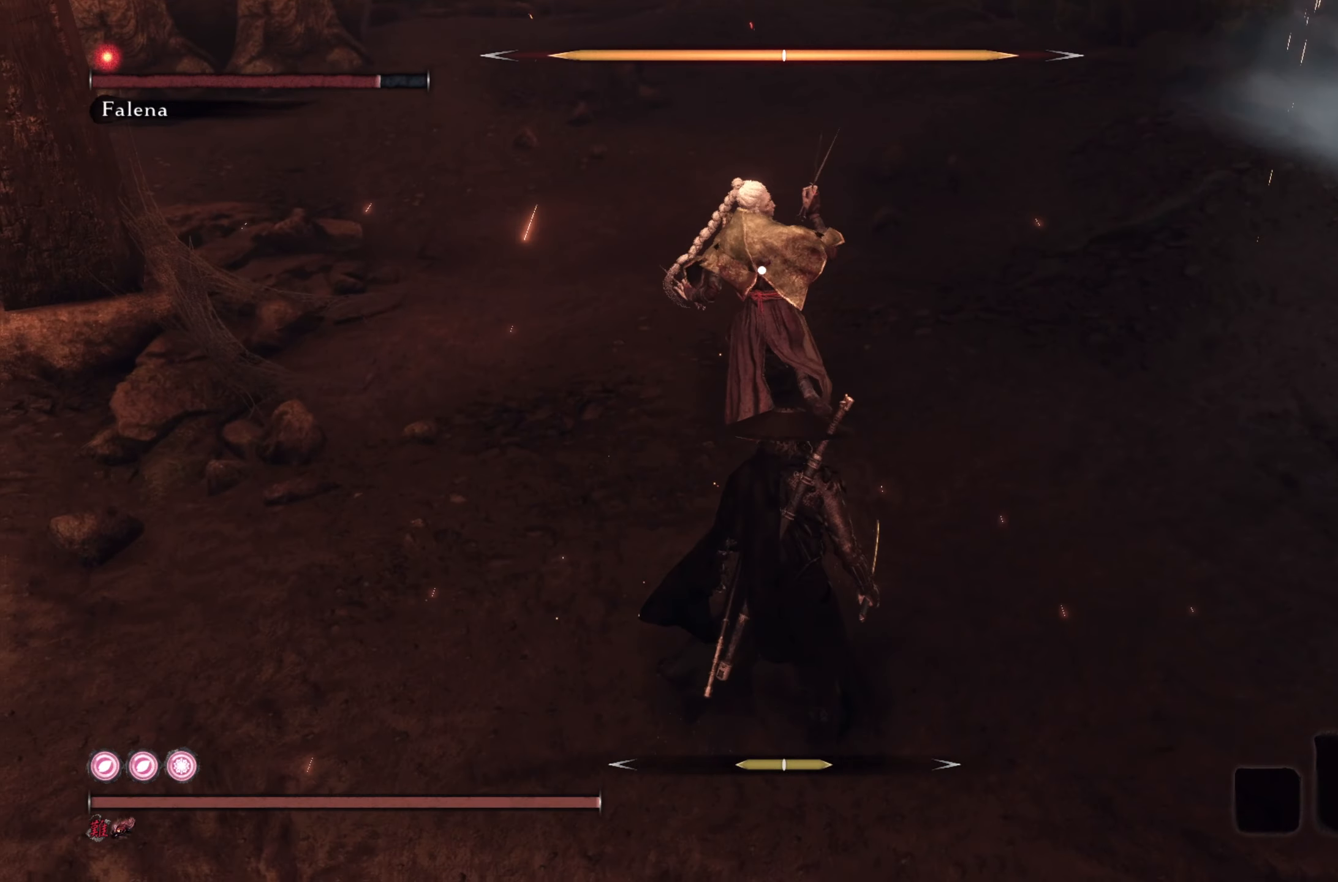
{"buttons": [], "left_stick": "center", "right_stick": "center", "events": [[201, "L1", "down"], [334, "L1", "up"]]}
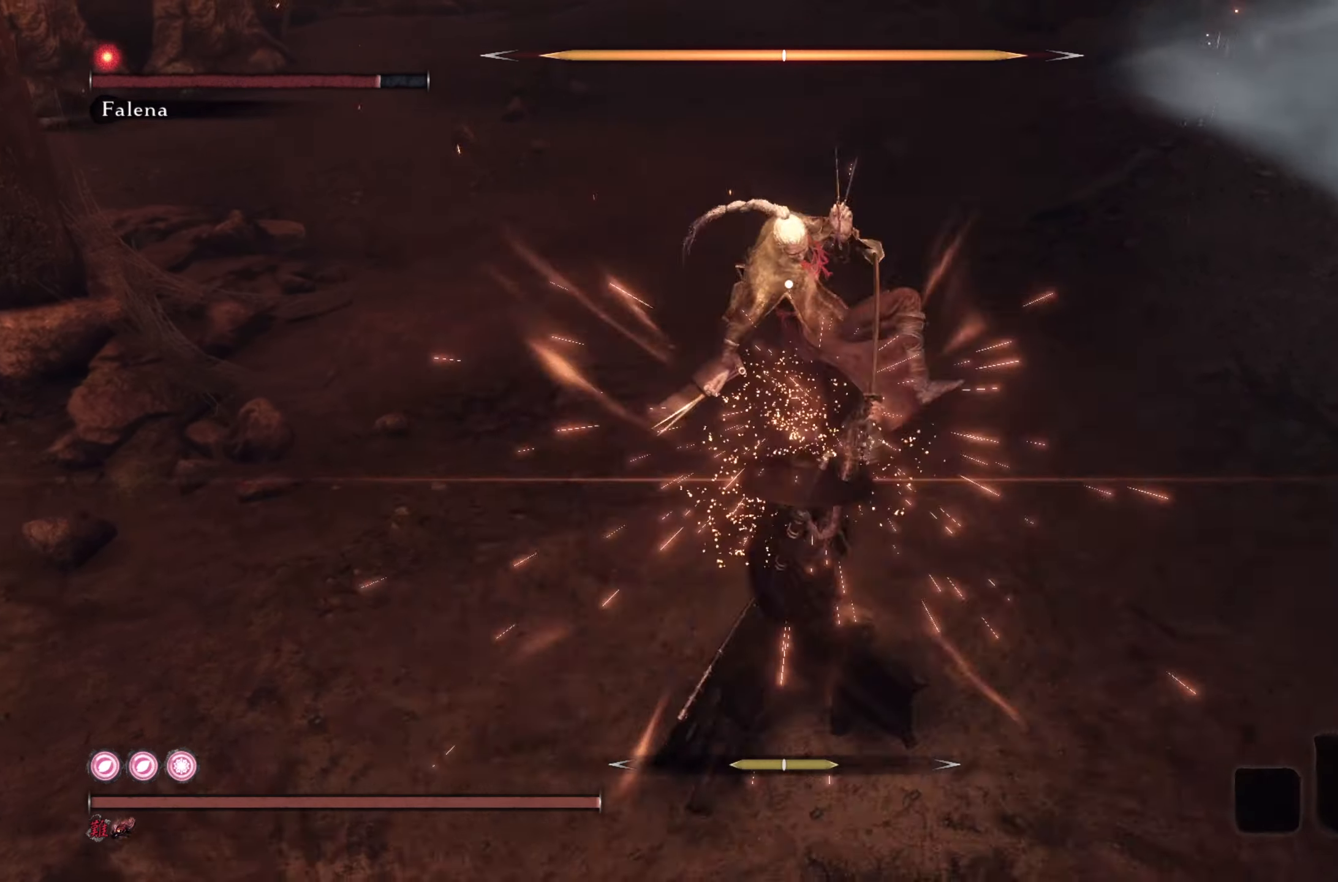
{"buttons": [], "left_stick": "center", "right_stick": "center", "events": [[217, "left_stick", "down-left"], [367, "left_stick", "center"]]}
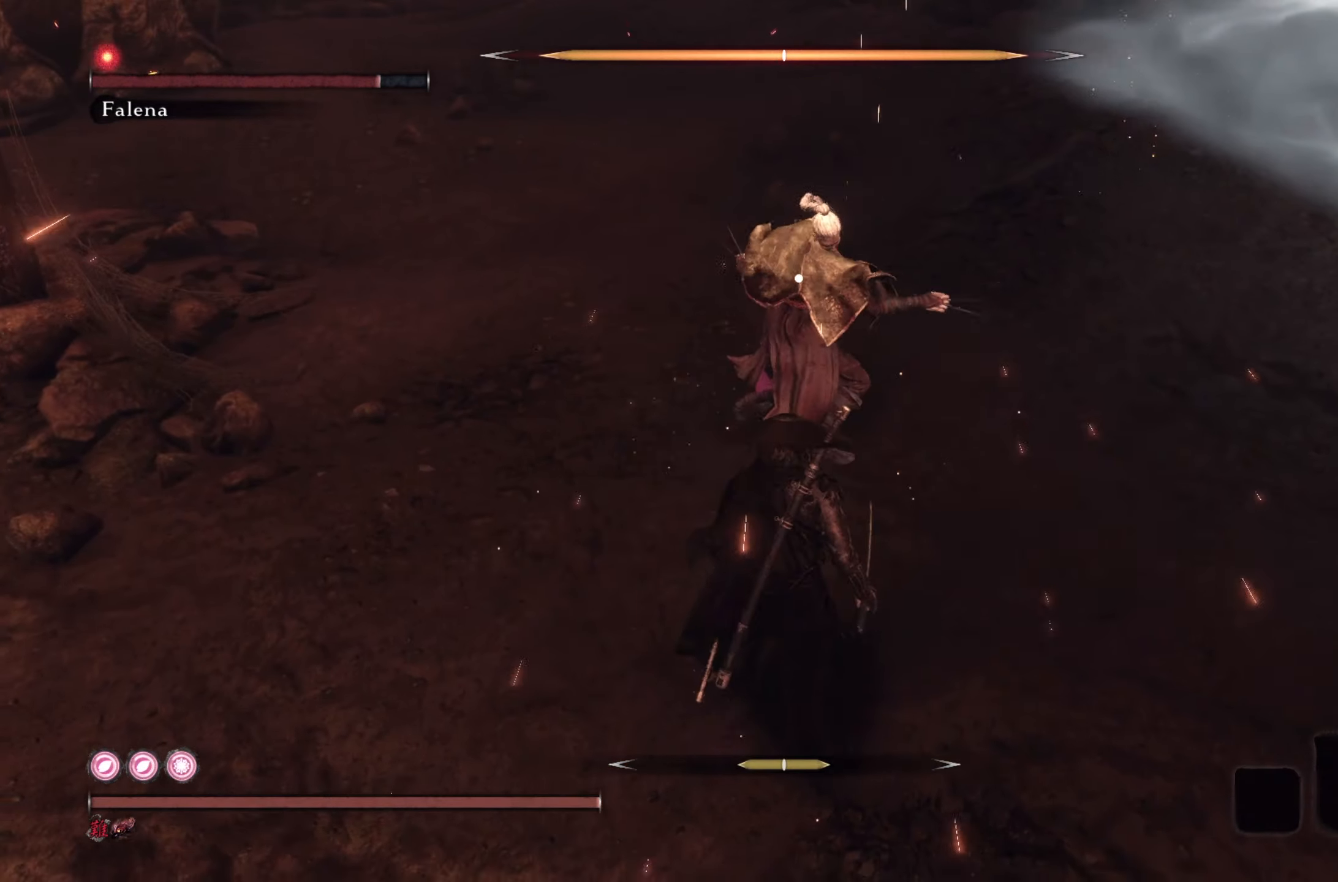
{"buttons": ["L1"], "left_stick": "center", "right_stick": "center", "events": [[501, "L1", "down"]]}
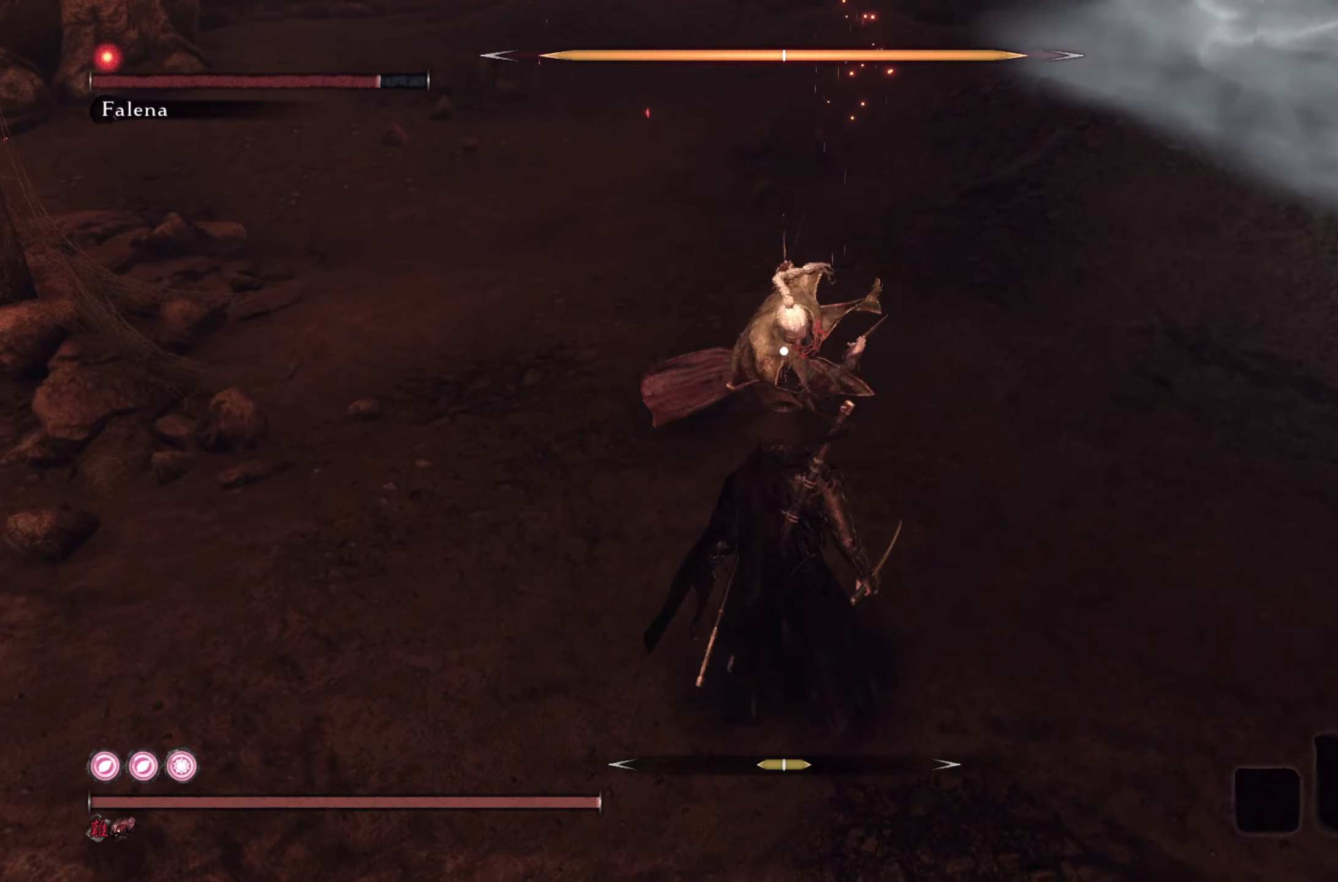
{"buttons": ["L1"], "left_stick": "center", "right_stick": "center", "events": [[150, "L1", "up"], [384, "L1", "down"]]}
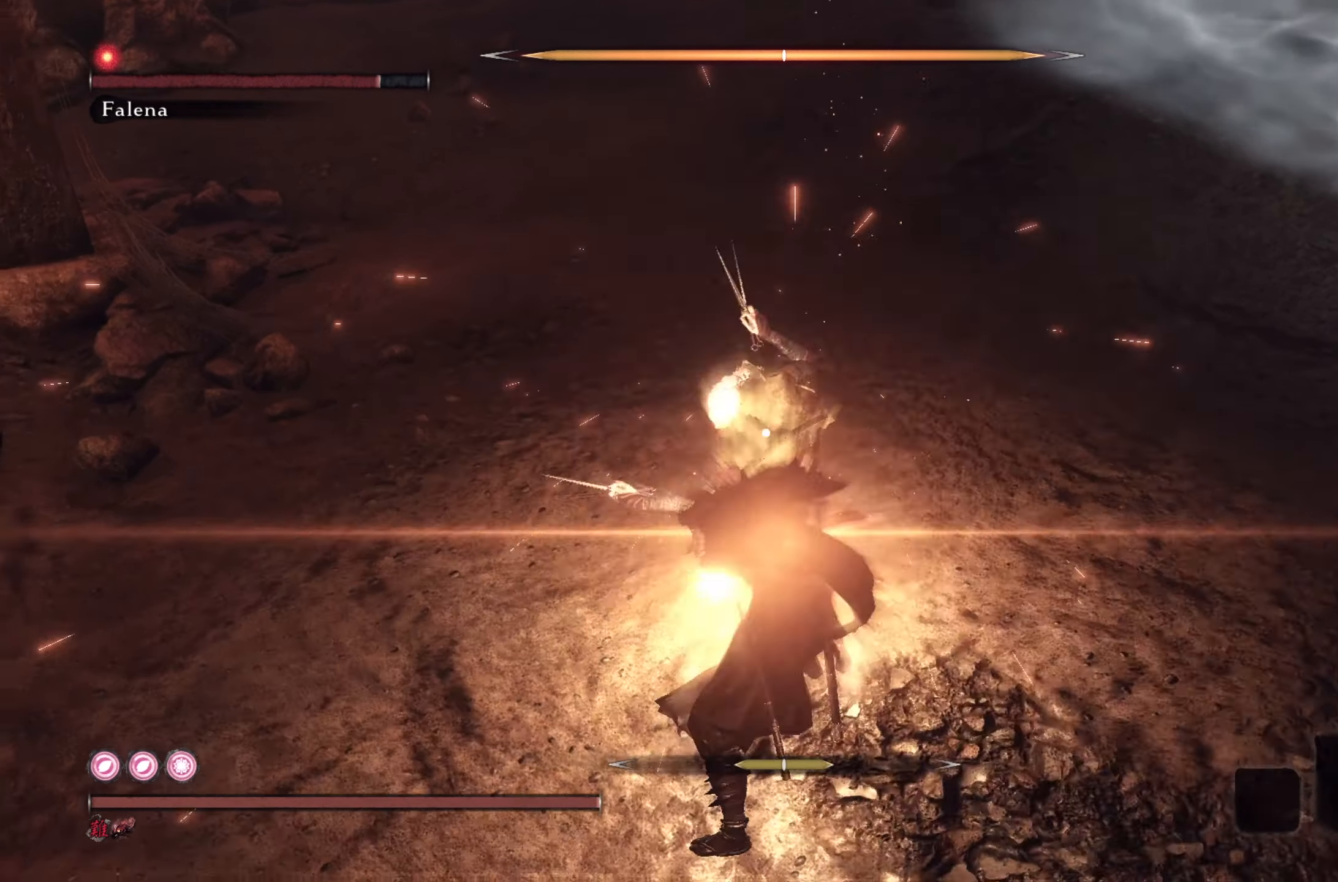
{"buttons": [], "left_stick": "center", "right_stick": "center", "events": [[33, "L1", "up"], [283, "L1", "down"], [433, "L1", "up"]]}
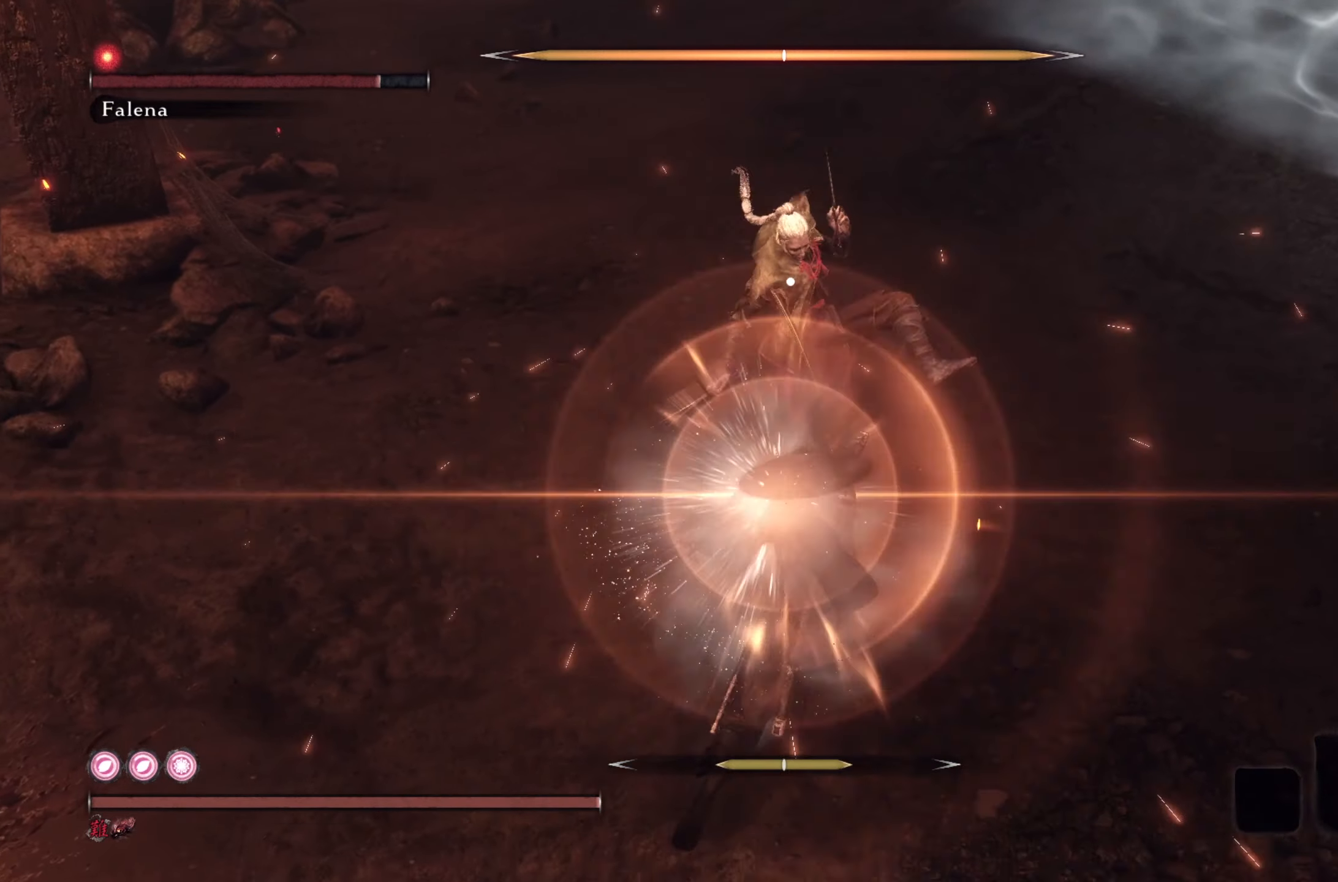
{"buttons": [], "left_stick": "center", "right_stick": "center", "events": [[50, "R1", "down"], [167, "R1", "up"]]}
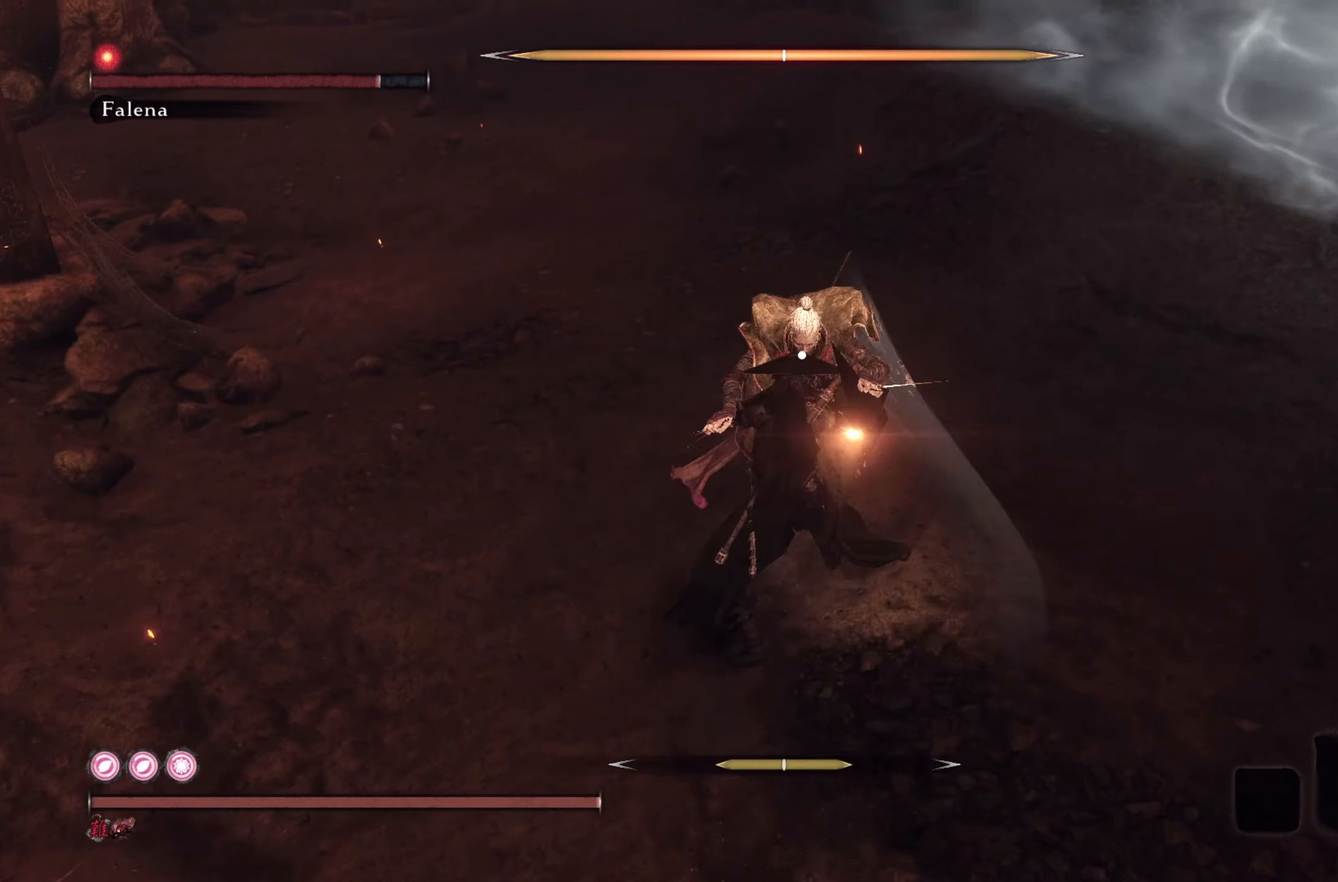
{"buttons": [], "left_stick": "center", "right_stick": "center", "events": [[33, "R1", "down"], [133, "R1", "up"], [200, "R1", "down"], [317, "R1", "up"]]}
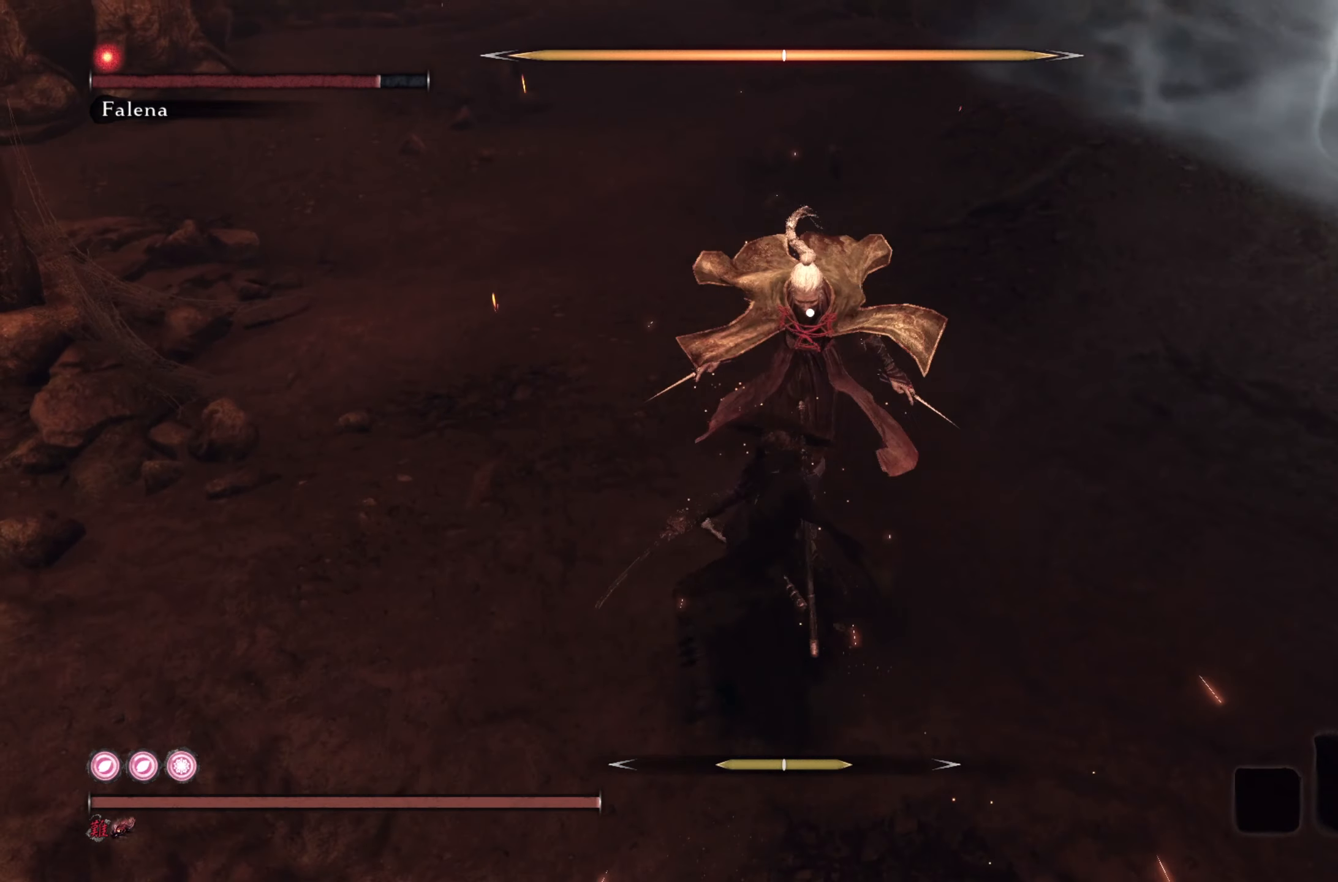
{"buttons": [], "left_stick": "center", "right_stick": "center", "events": [[317, "R1", "down"], [434, "R1", "up"]]}
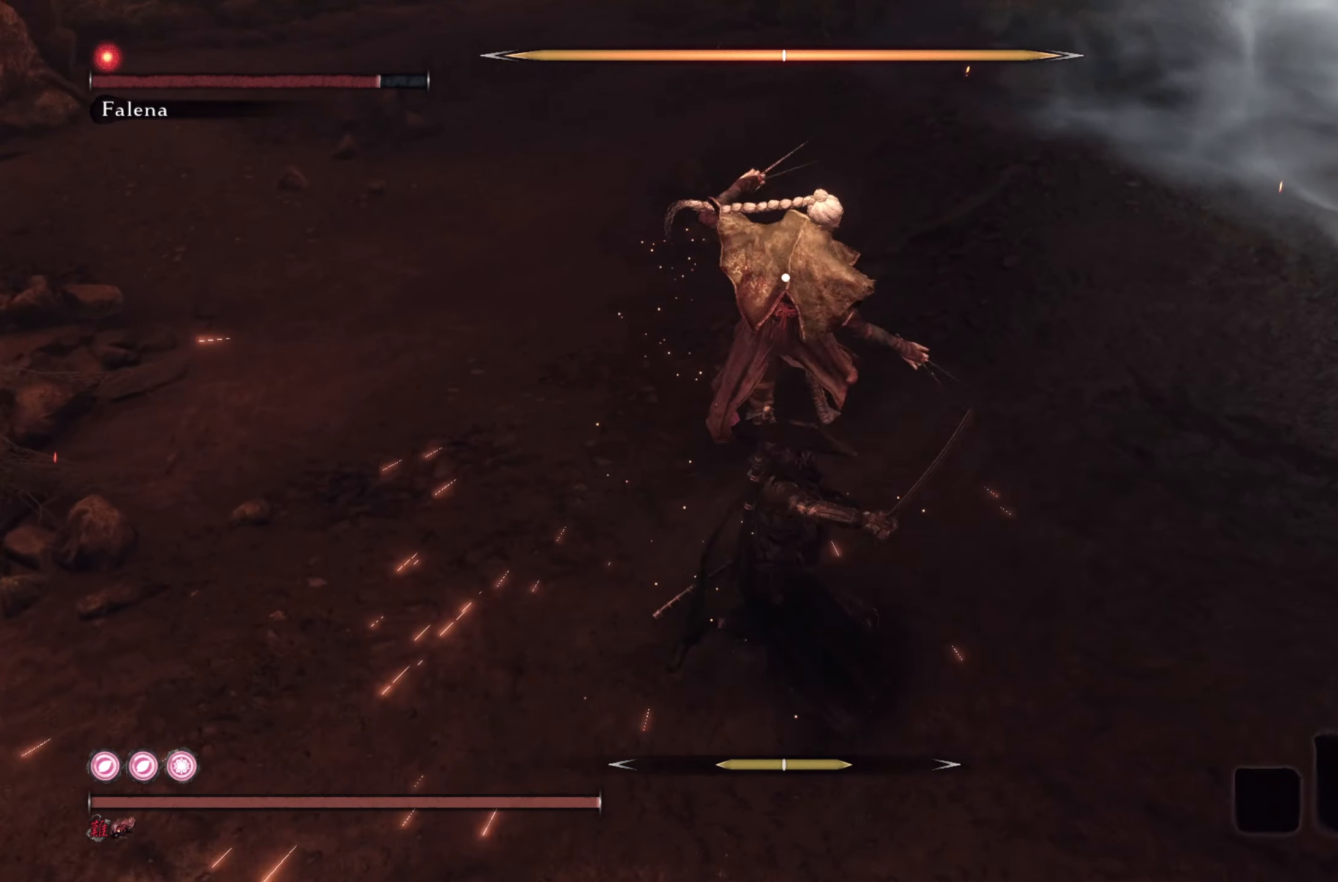
{"buttons": [], "left_stick": "center", "right_stick": "center", "events": []}
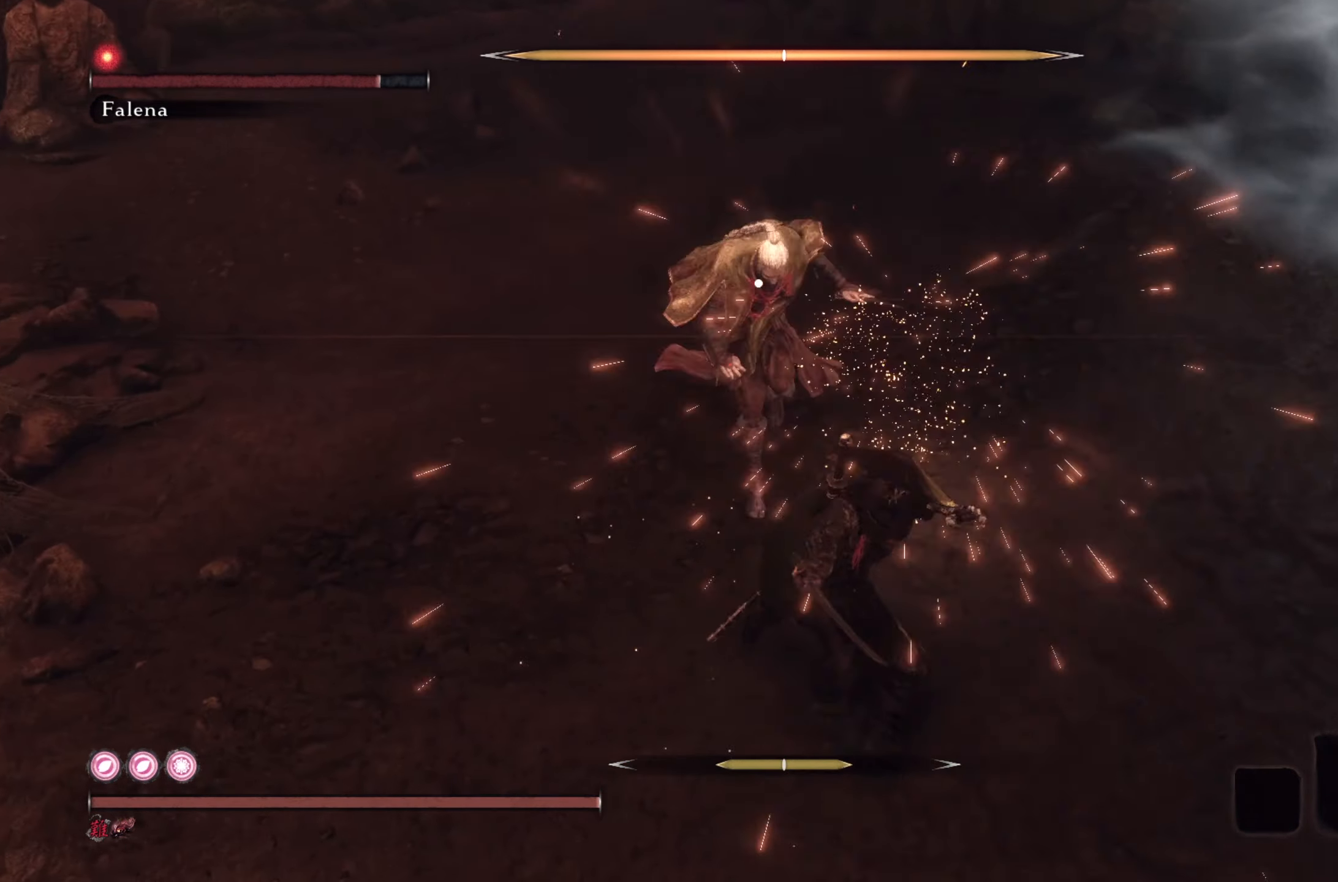
{"buttons": [], "left_stick": "up", "right_stick": "center", "events": [[317, "left_stick", "up"]]}
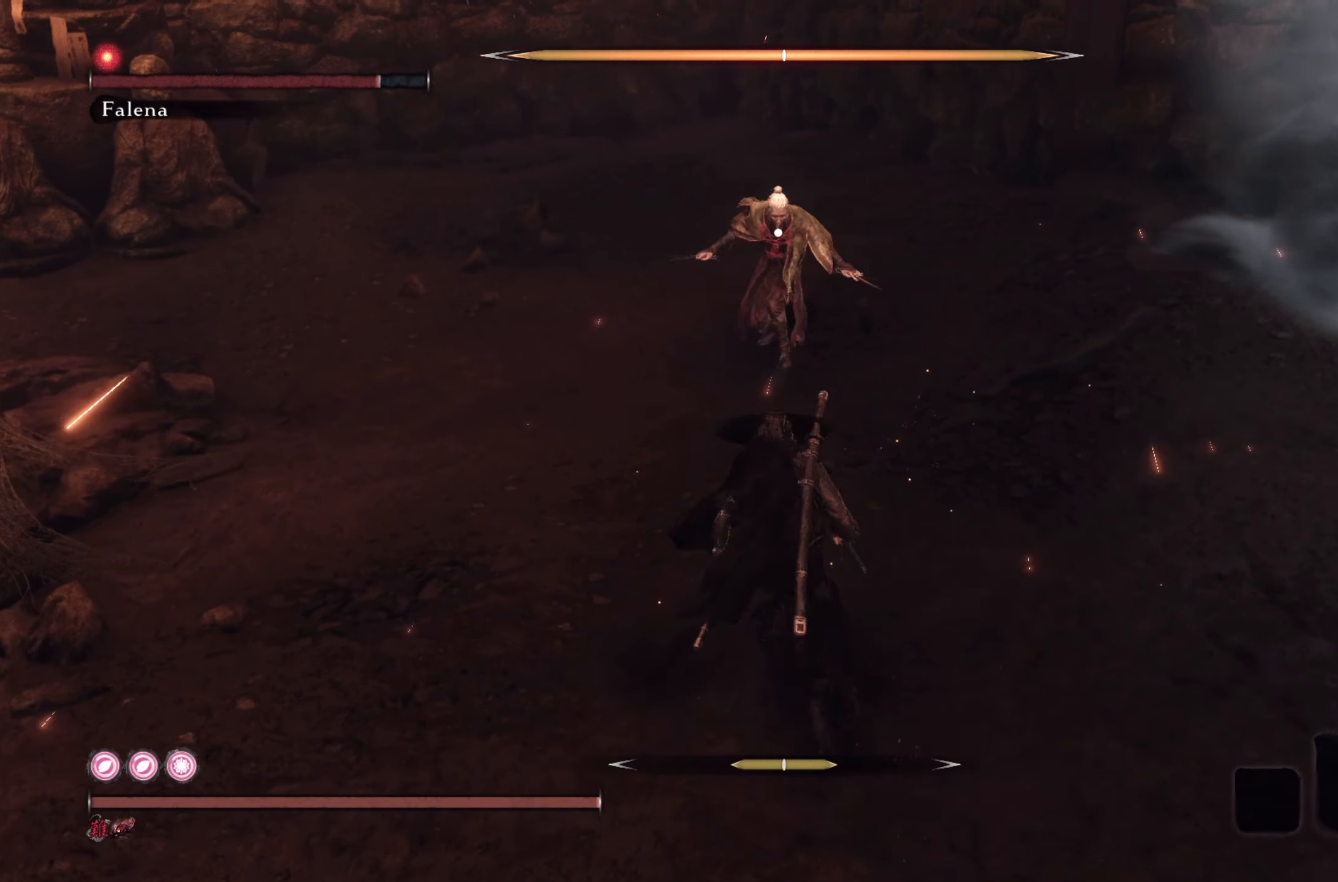
{"buttons": [], "left_stick": "center", "right_stick": "center", "events": [[166, "left_stick", "center"]]}
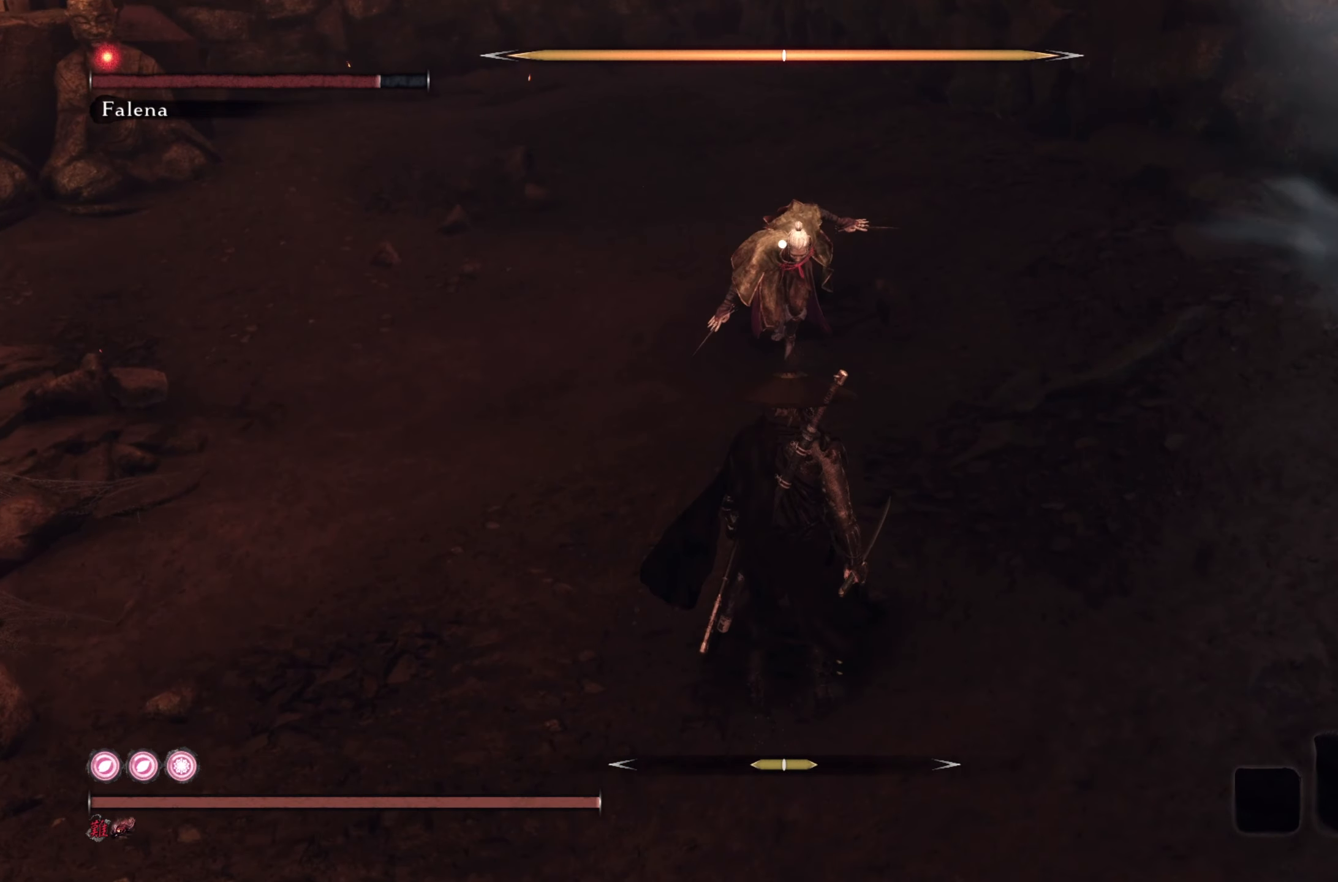
{"buttons": [], "left_stick": "center", "right_stick": "center", "events": []}
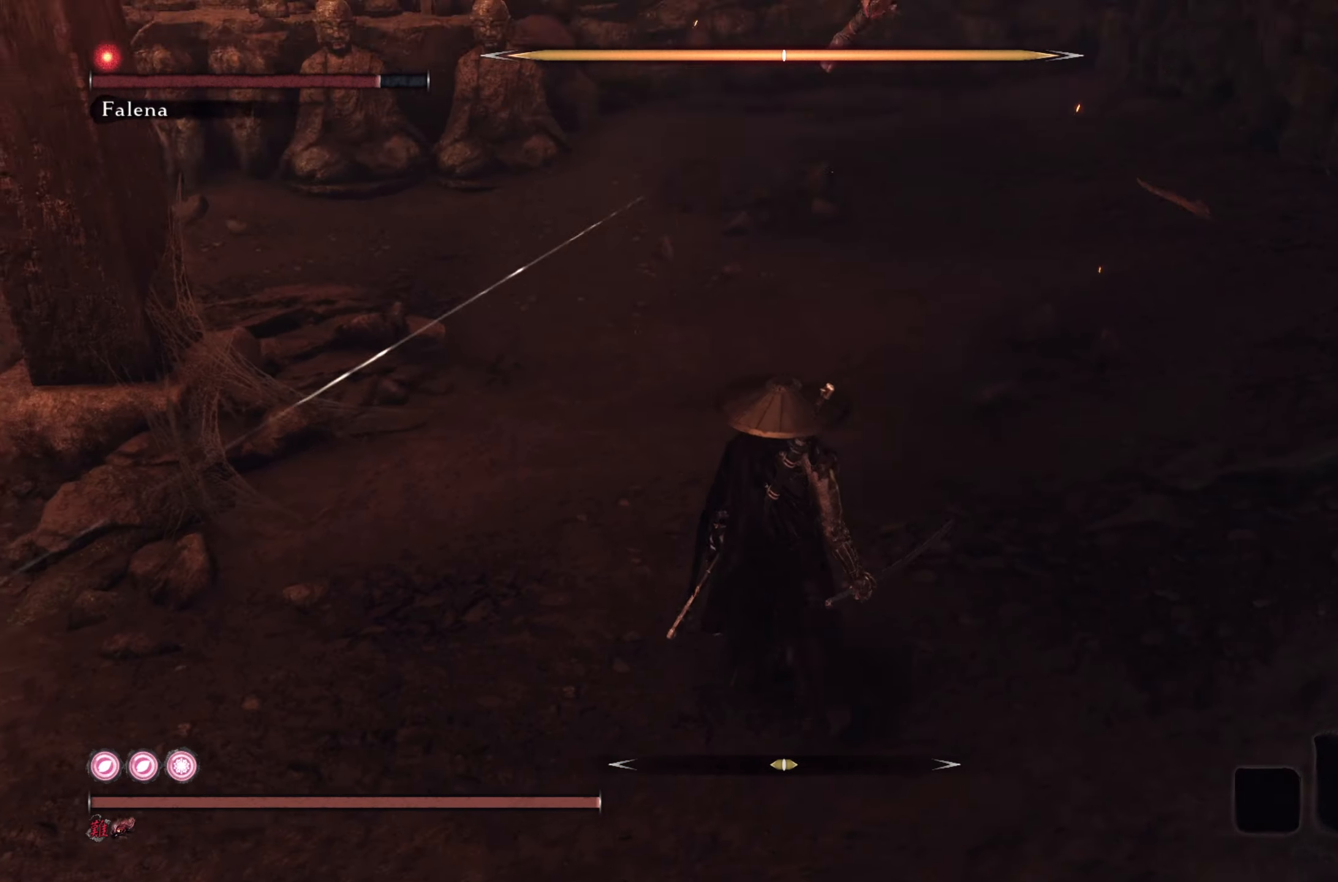
{"buttons": [], "left_stick": "center", "right_stick": "center", "events": []}
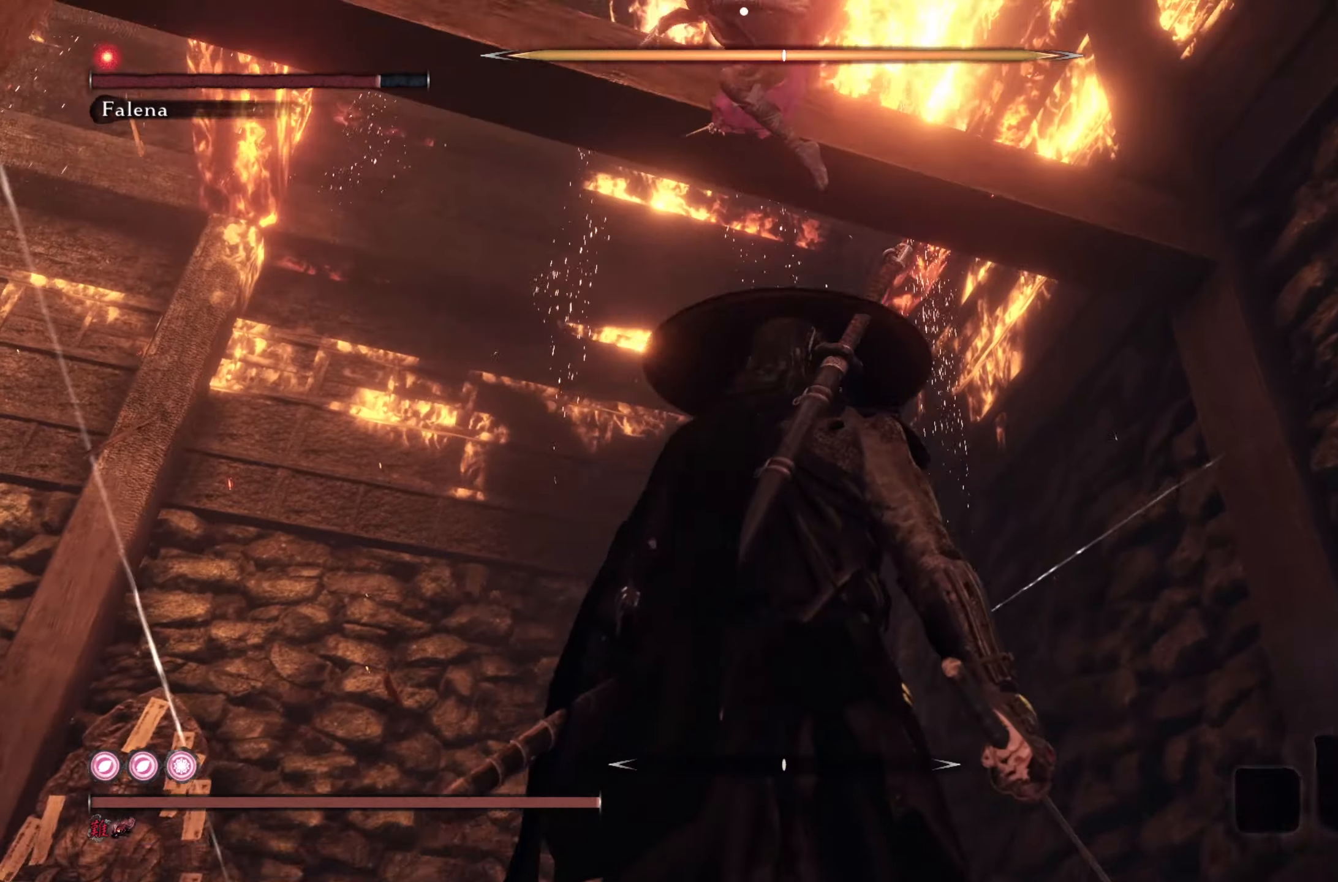
{"buttons": [], "left_stick": "down", "right_stick": "center", "events": [[167, "left_stick", "down"], [267, "CIRCLE", "down"], [384, "CIRCLE", "up"]]}
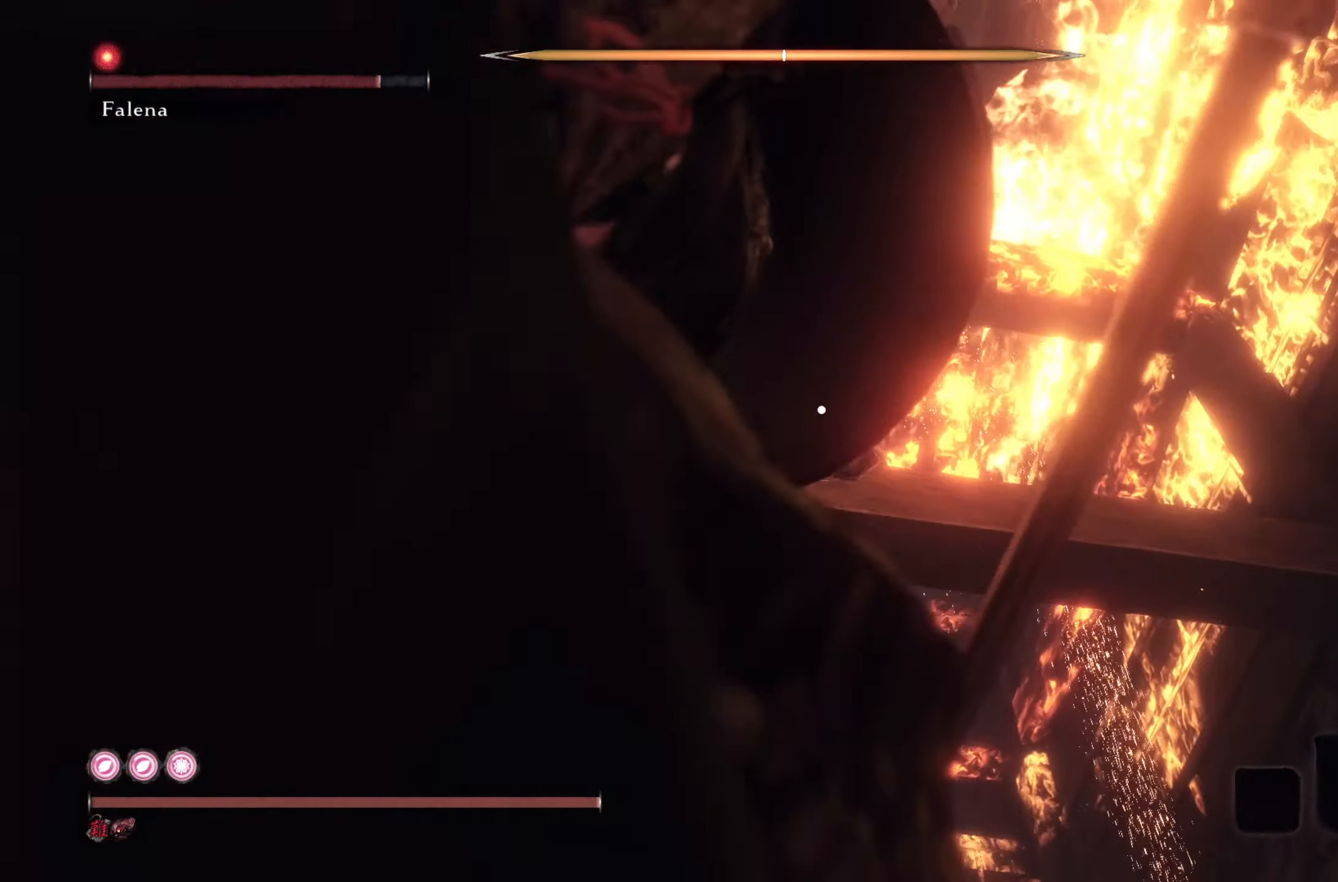
{"buttons": ["R1"], "left_stick": "down", "right_stick": "center", "events": [[17, "R1", "down"]]}
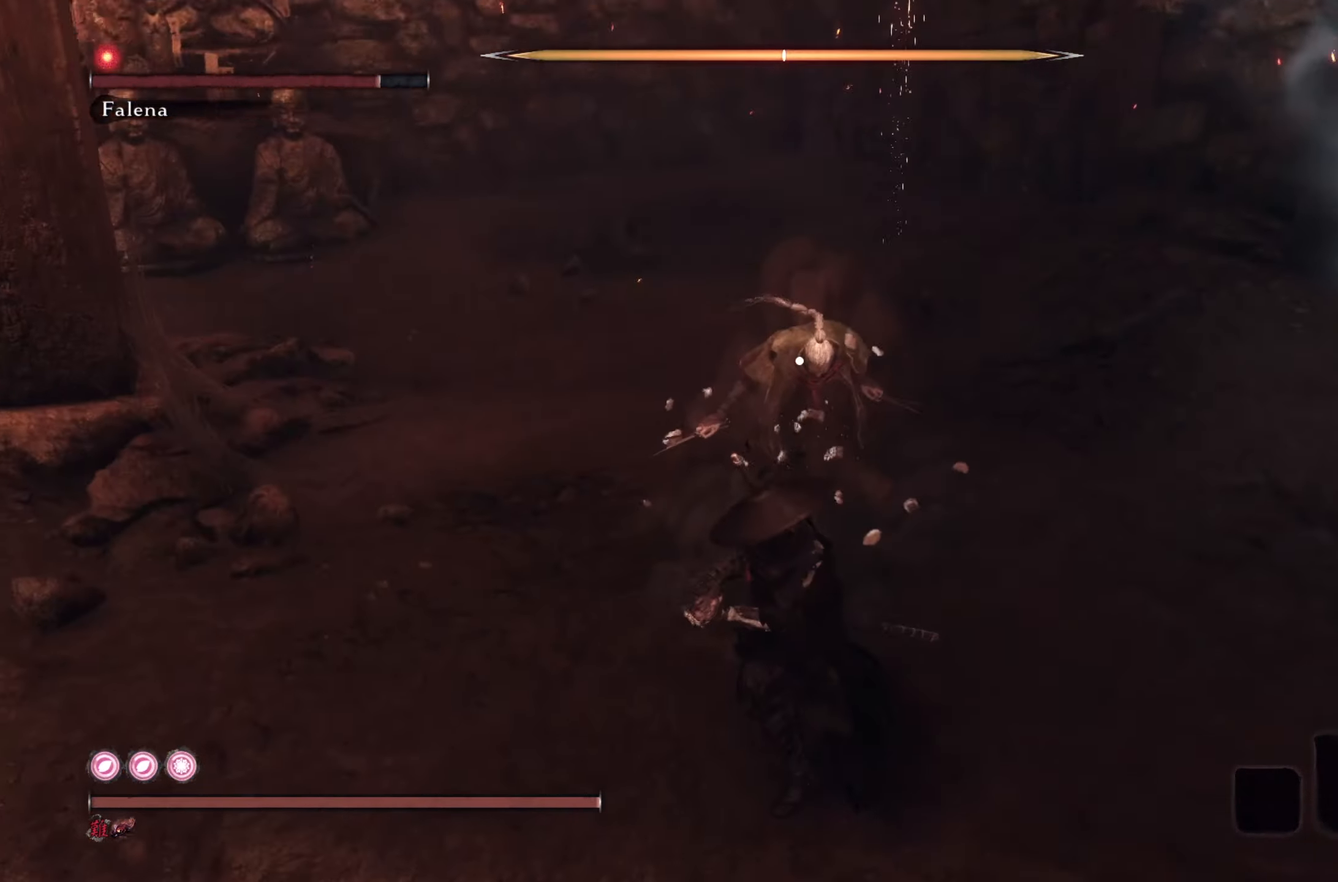
{"buttons": [], "left_stick": "up", "right_stick": "center", "events": [[17, "left_stick", "center"], [84, "left_stick", "up"], [351, "R1", "up"]]}
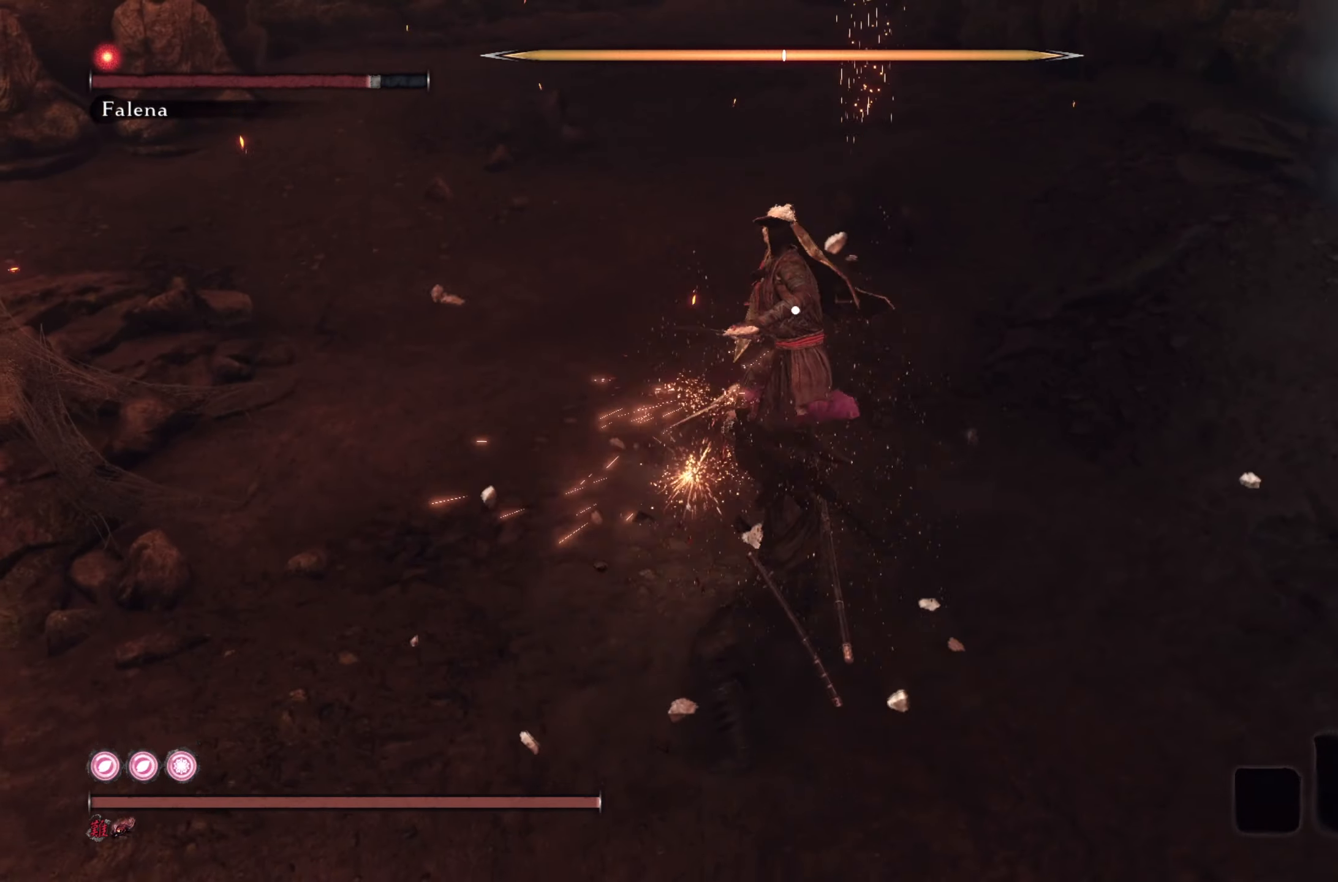
{"buttons": [], "left_stick": "up", "right_stick": "center", "events": [[17, "R1", "down"], [150, "R1", "up"]]}
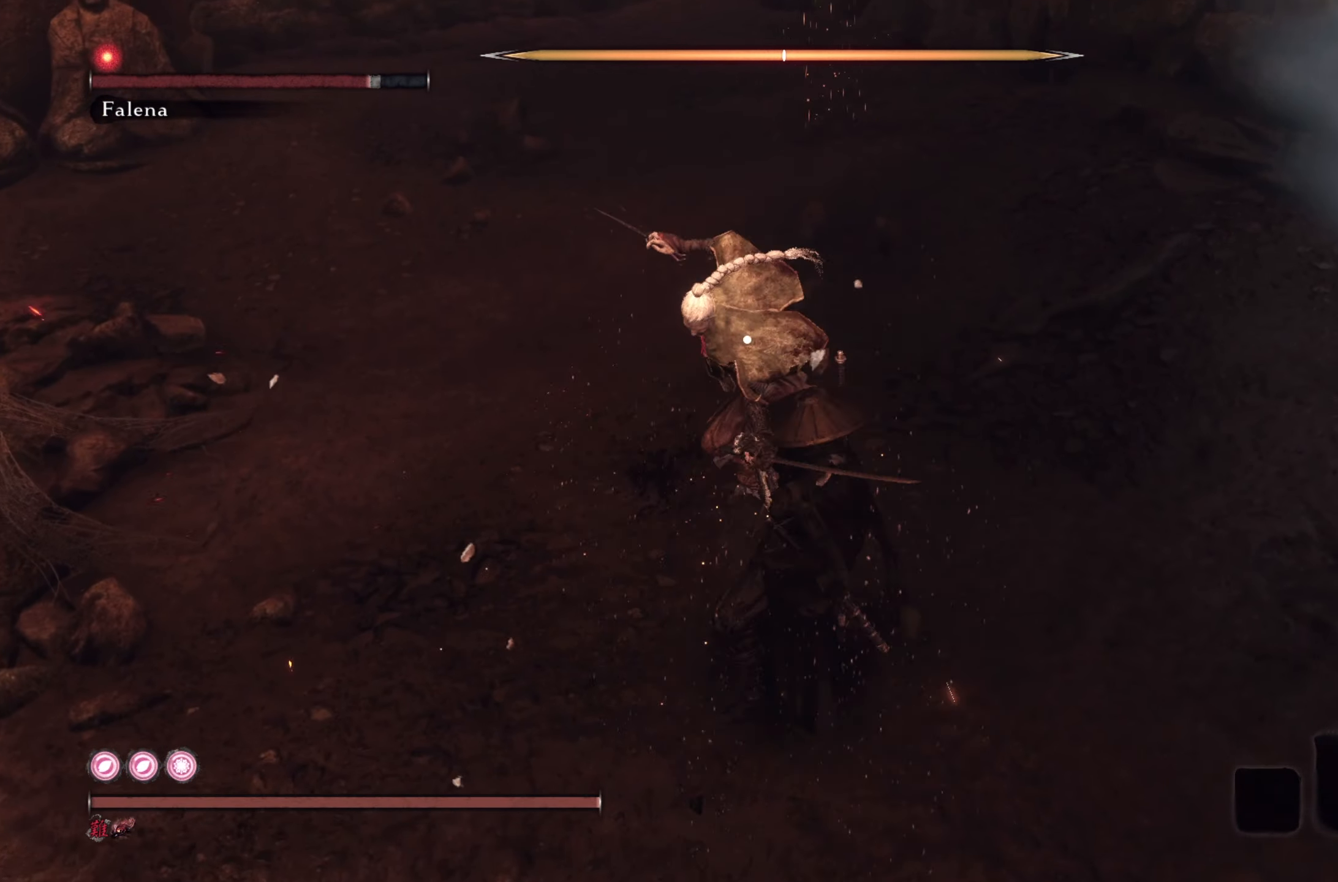
{"buttons": [], "left_stick": "up", "right_stick": "center", "events": [[234, "R1", "down"], [351, "R1", "up"], [417, "R1", "down"], [501, "R1", "up"]]}
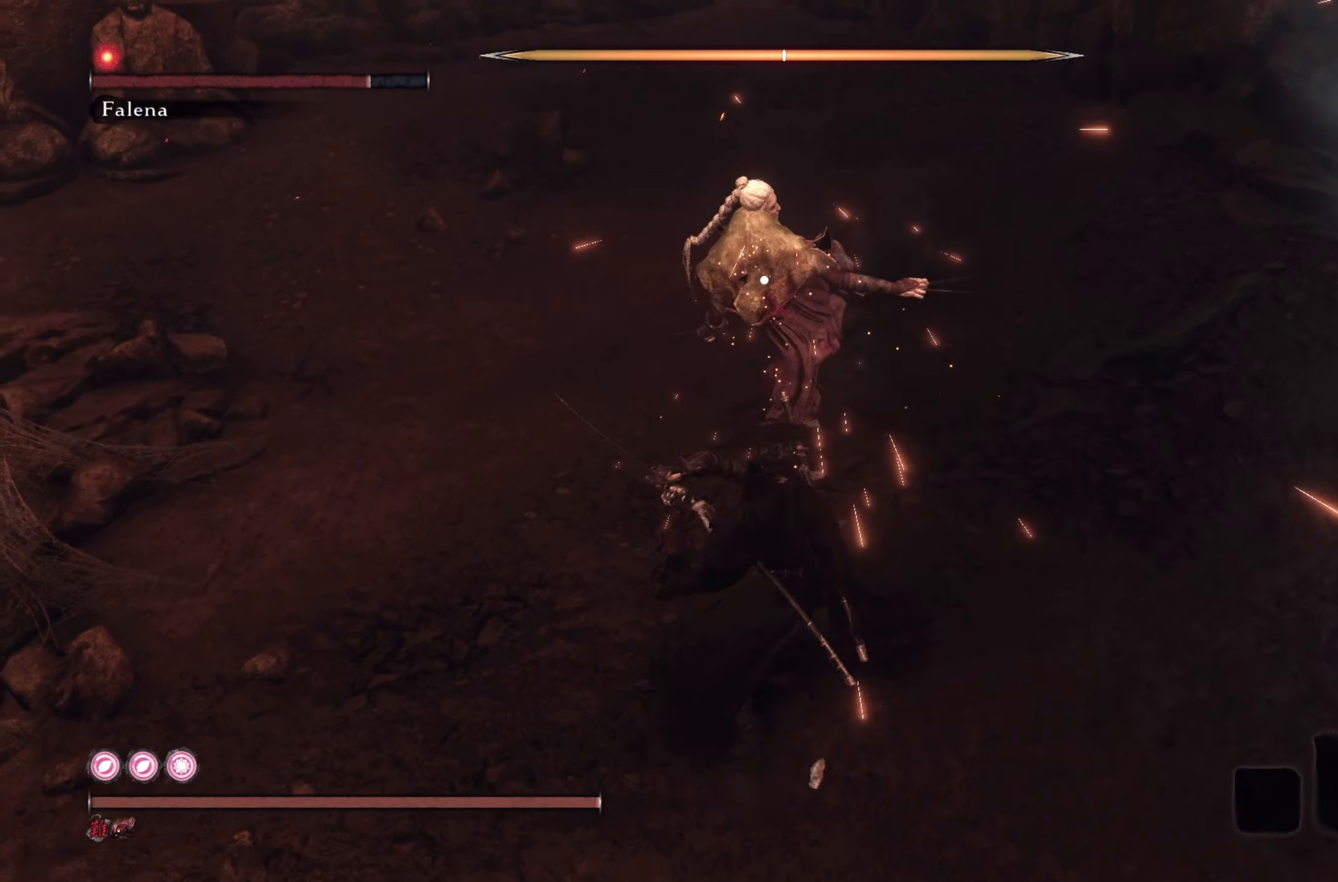
{"buttons": [], "left_stick": "center", "right_stick": "center", "events": [[367, "left_stick", "center"]]}
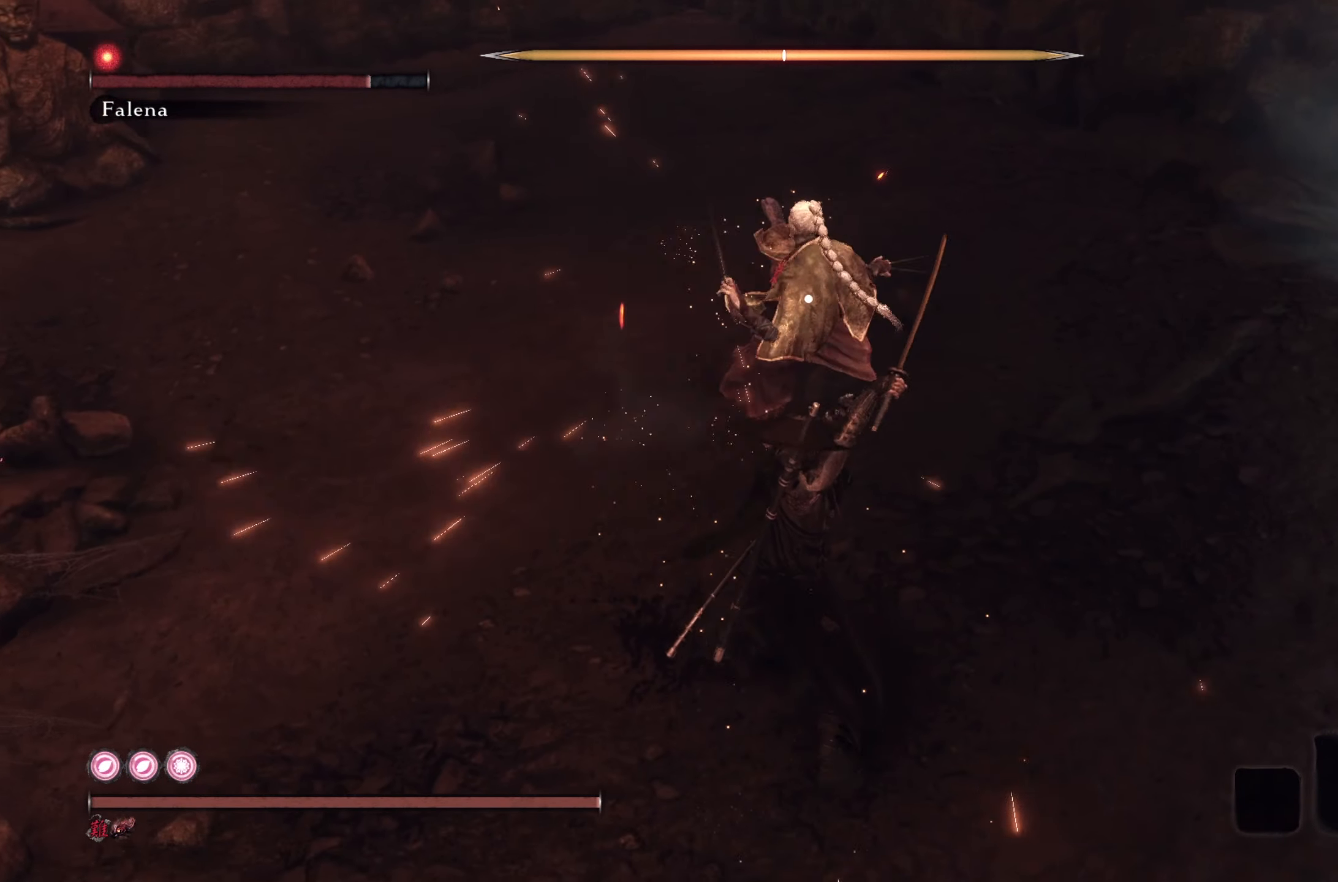
{"buttons": [], "left_stick": "center", "right_stick": "center", "events": [[66, "R1", "down"], [167, "R1", "up"]]}
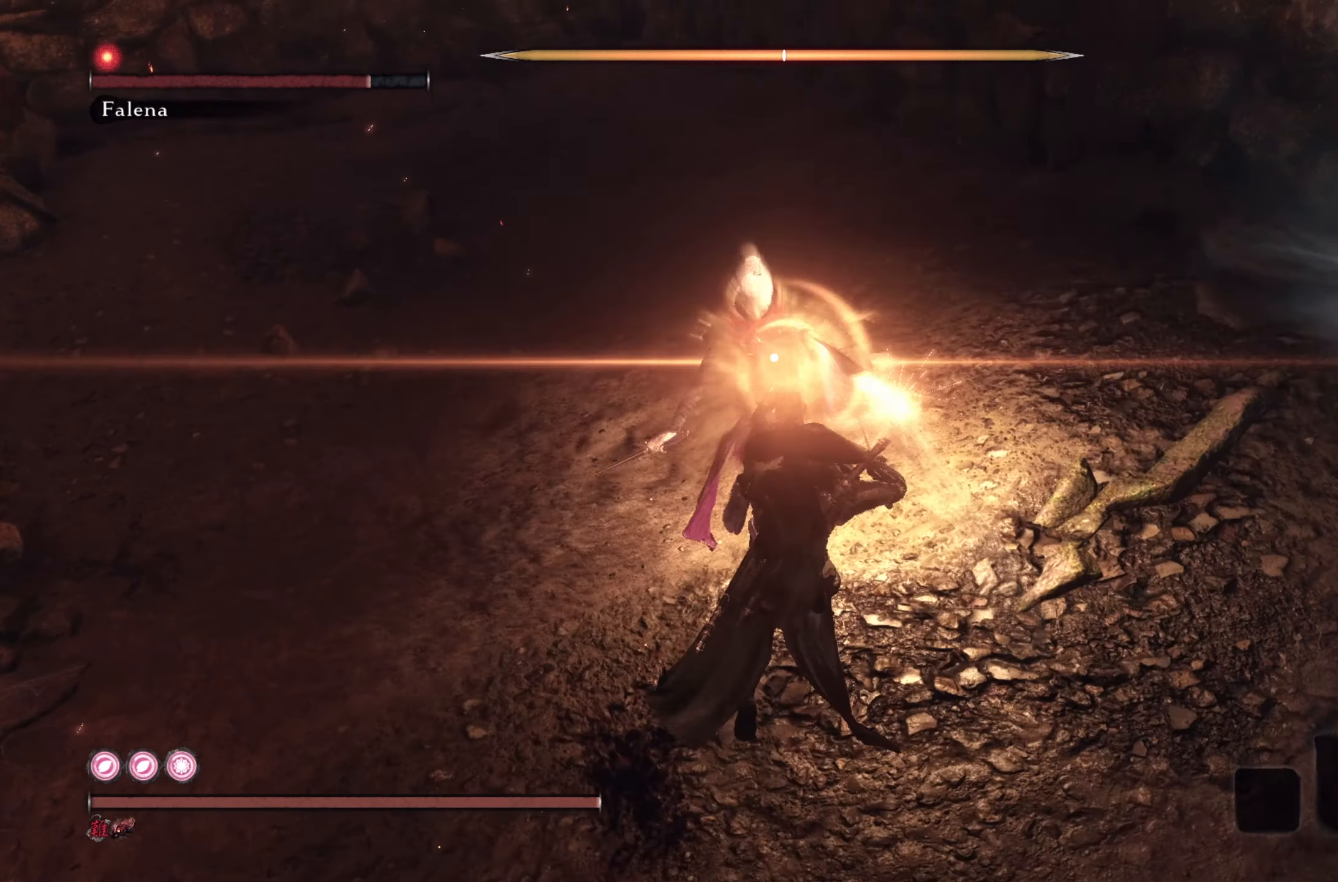
{"buttons": [], "left_stick": "center", "right_stick": "center", "events": []}
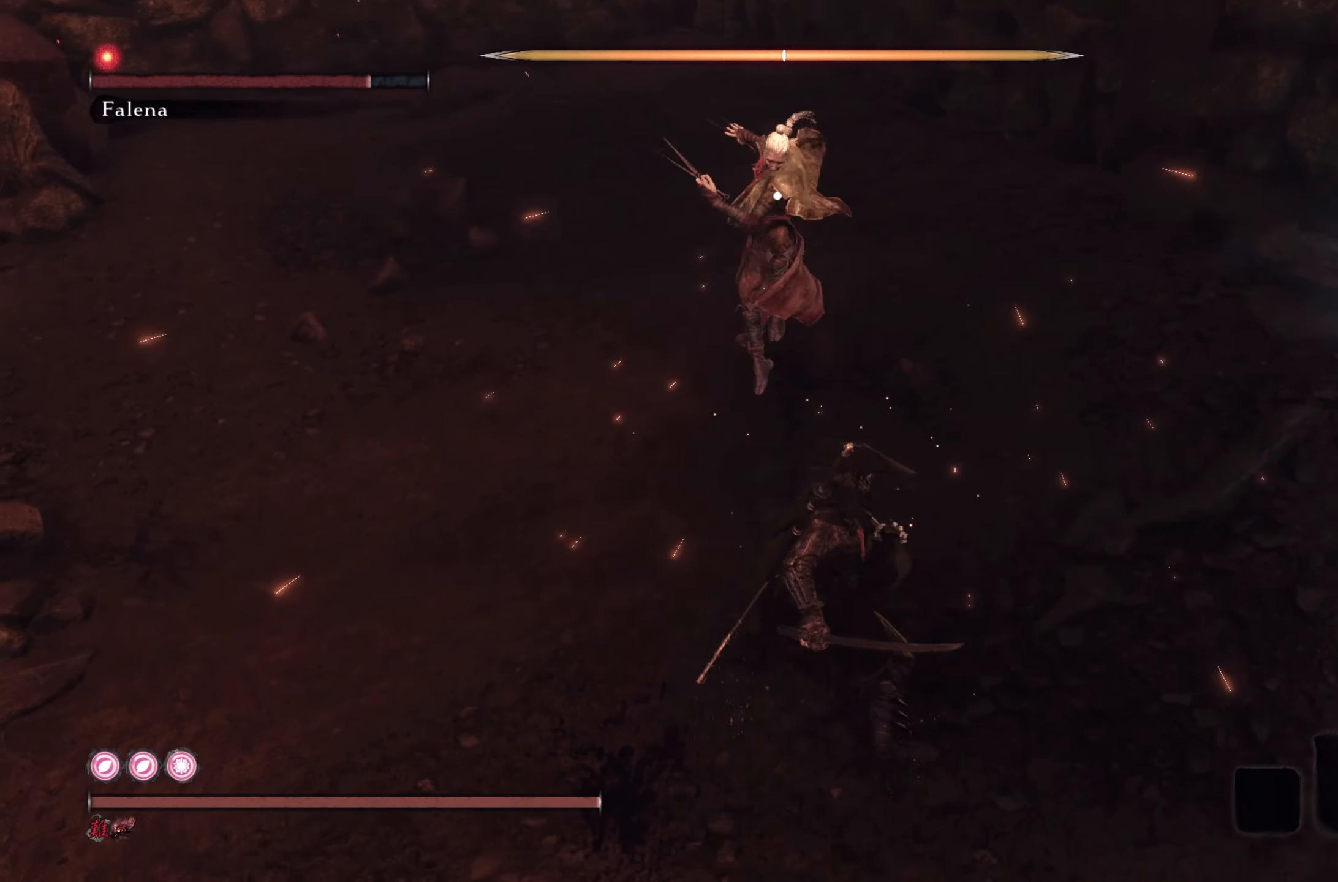
{"buttons": [], "left_stick": "up", "right_stick": "center", "events": [[150, "left_stick", "up-right"], [217, "CIRCLE", "down"], [333, "CIRCLE", "up"], [484, "left_stick", "up"]]}
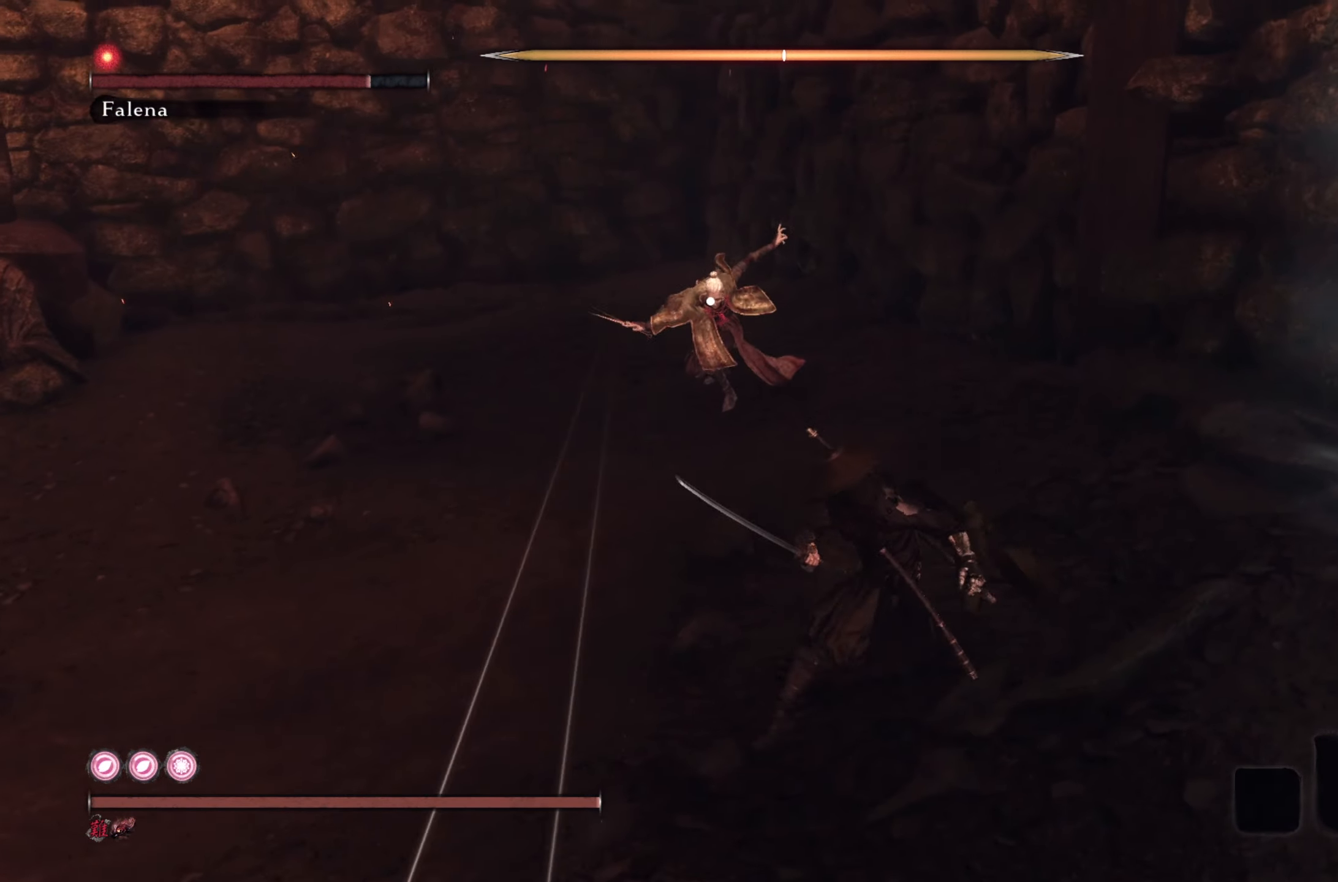
{"buttons": ["R1"], "left_stick": "up", "right_stick": "center", "events": [[17, "R1", "down"]]}